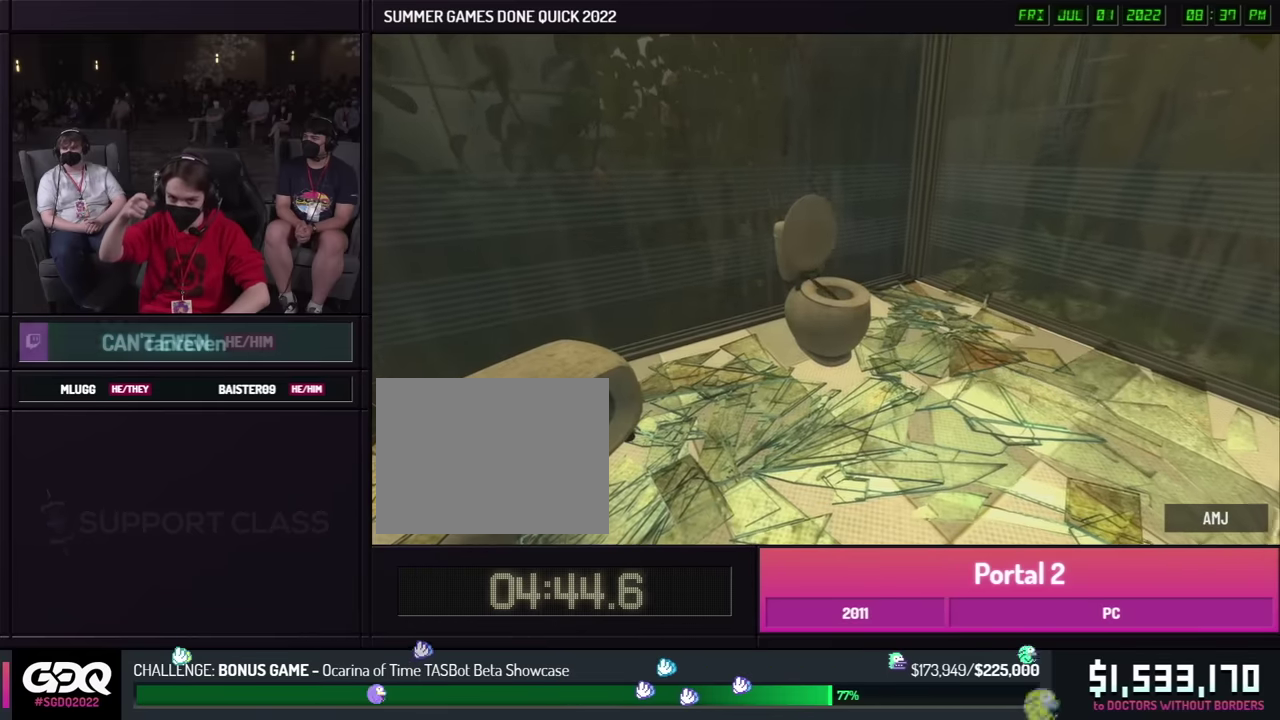
Gameplay with a controller (Xbox layout); each line is a JSON object with the inputs held at the frame after it. "events" lists button and stick changes between this image and that frame as [ms after this image, input, new state], when the widget could be followed in between. This overlay highlights the sticks when they move; stick clicks (R3) are not distinguishable. Not read: L1 L2 L3 R1 R2 R3 keyboard_mouse.
{"buttons": [], "left_stick": "center", "right_stick": "center", "events": []}
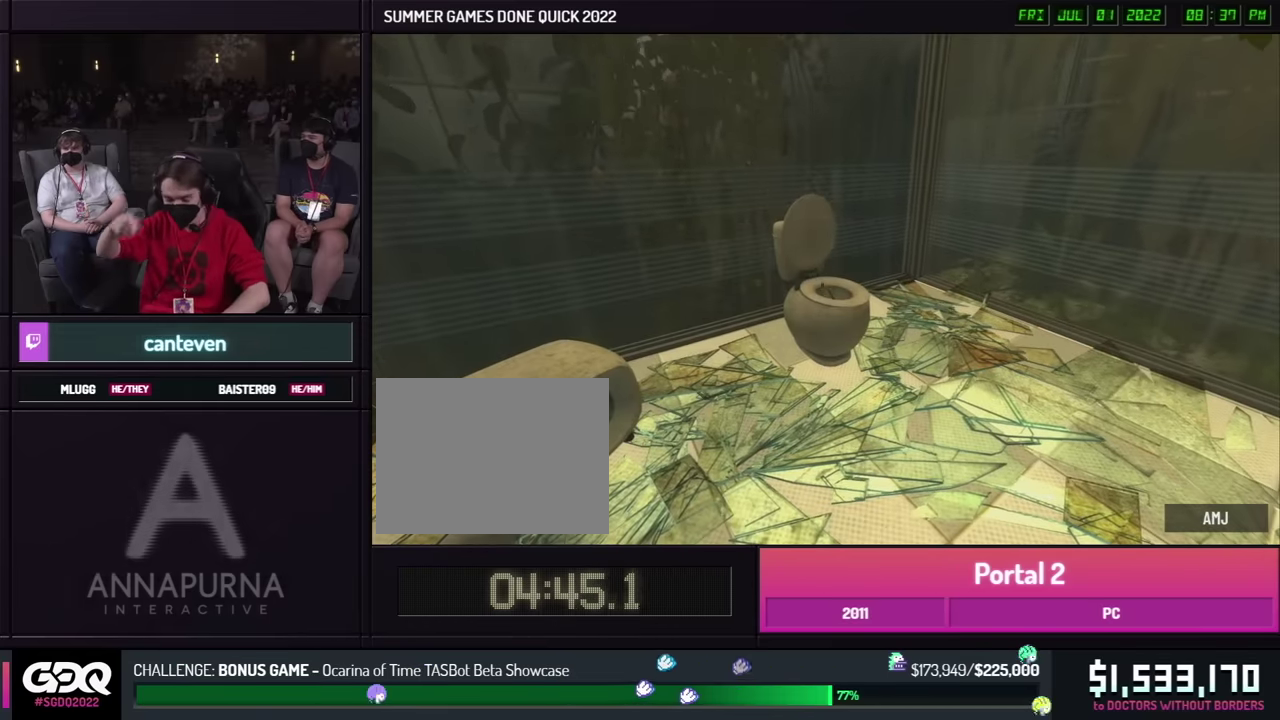
{"buttons": [], "left_stick": "center", "right_stick": "center", "events": []}
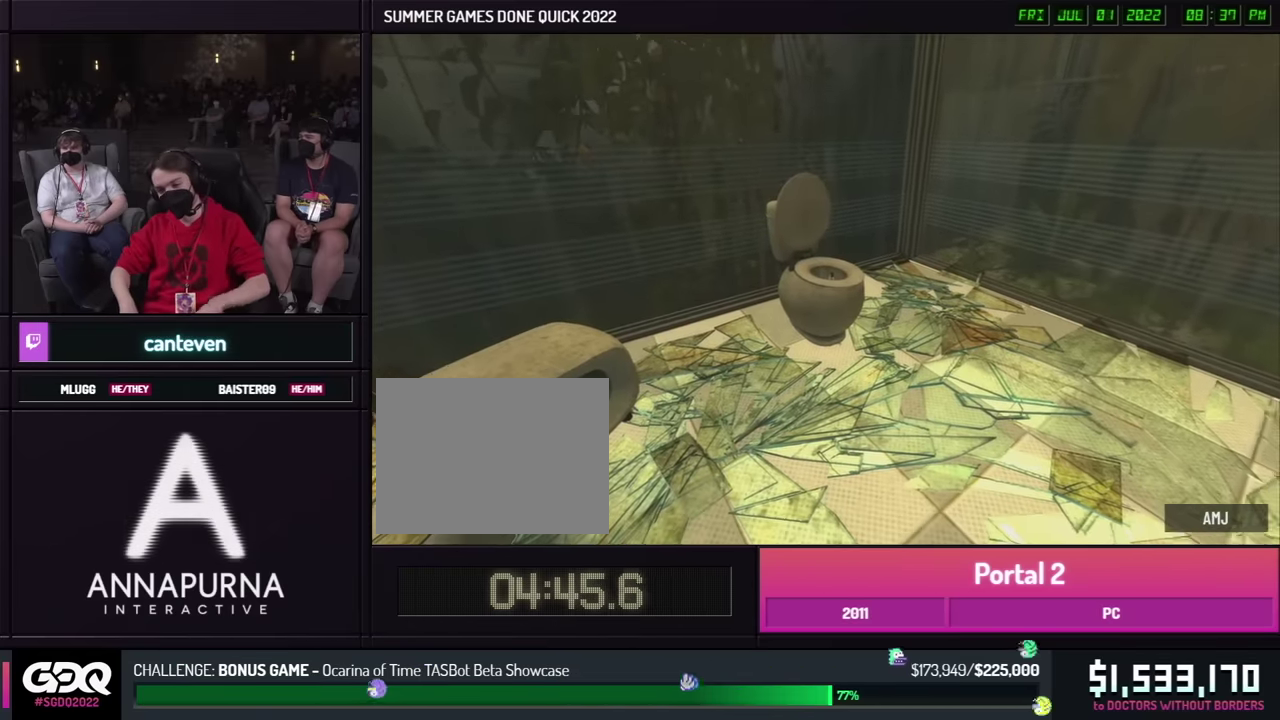
{"buttons": [], "left_stick": "center", "right_stick": "center", "events": []}
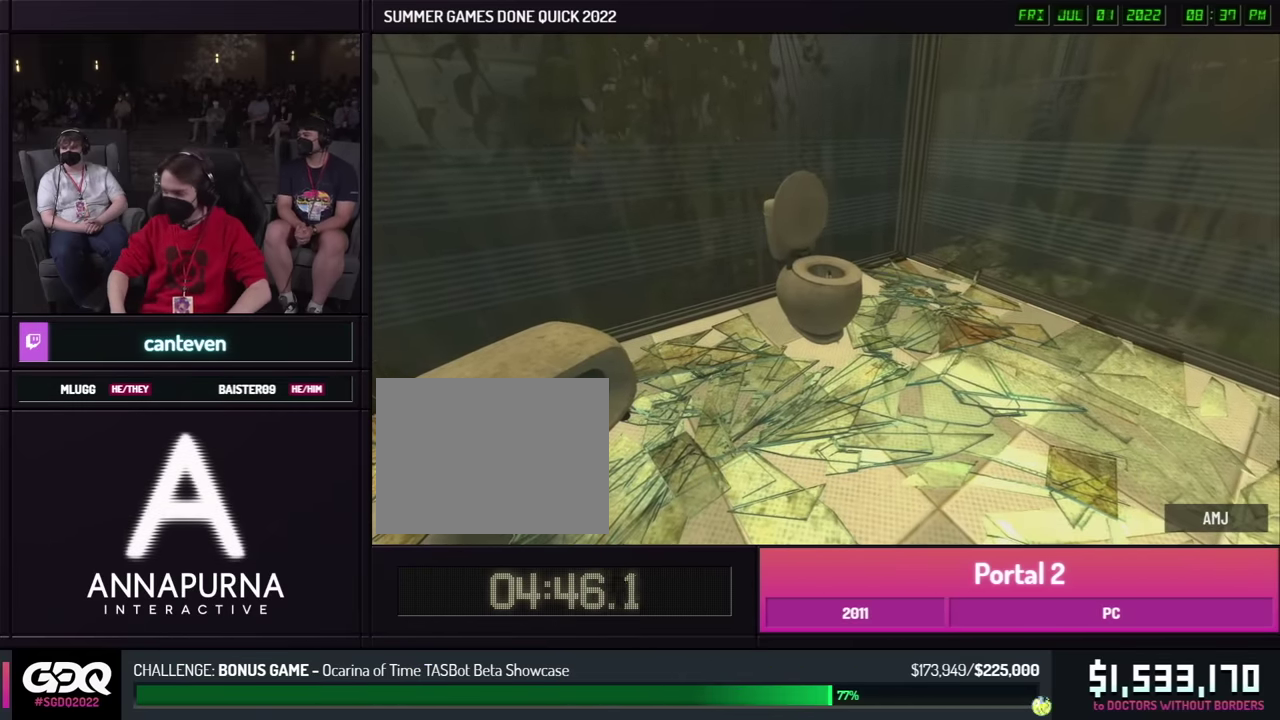
{"buttons": [], "left_stick": "center", "right_stick": "center", "events": []}
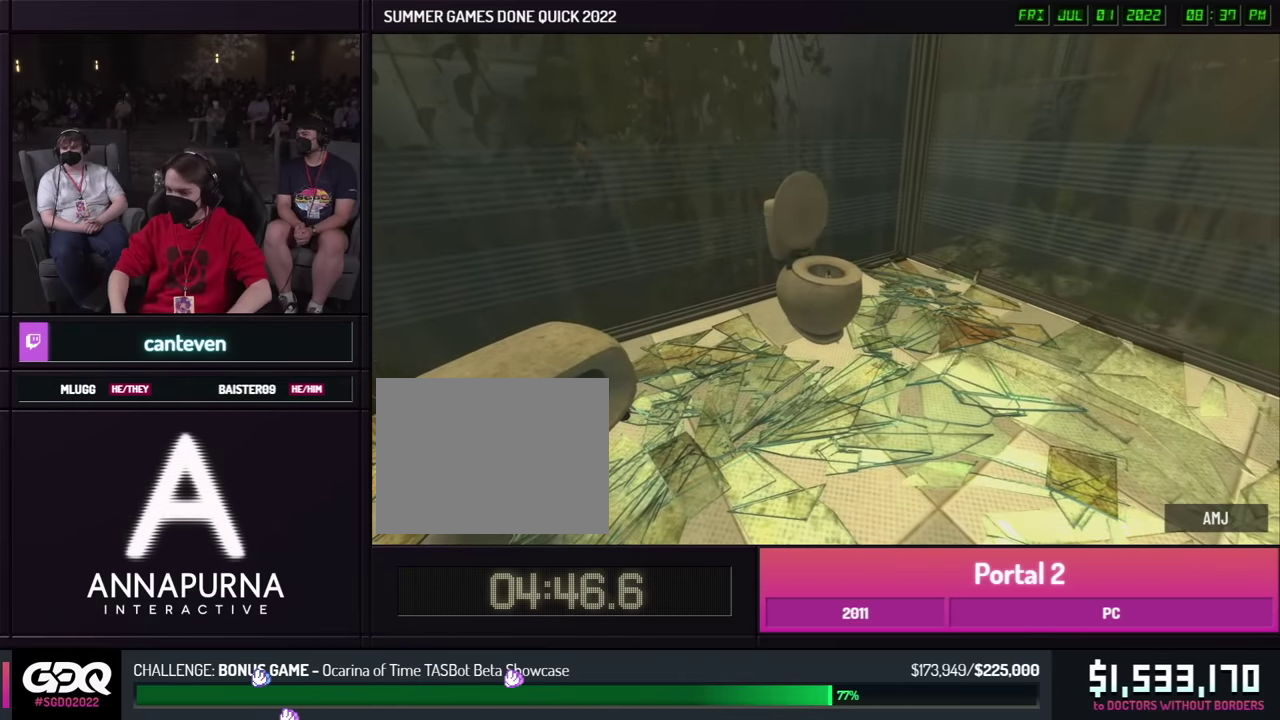
{"buttons": [], "left_stick": "center", "right_stick": "center", "events": []}
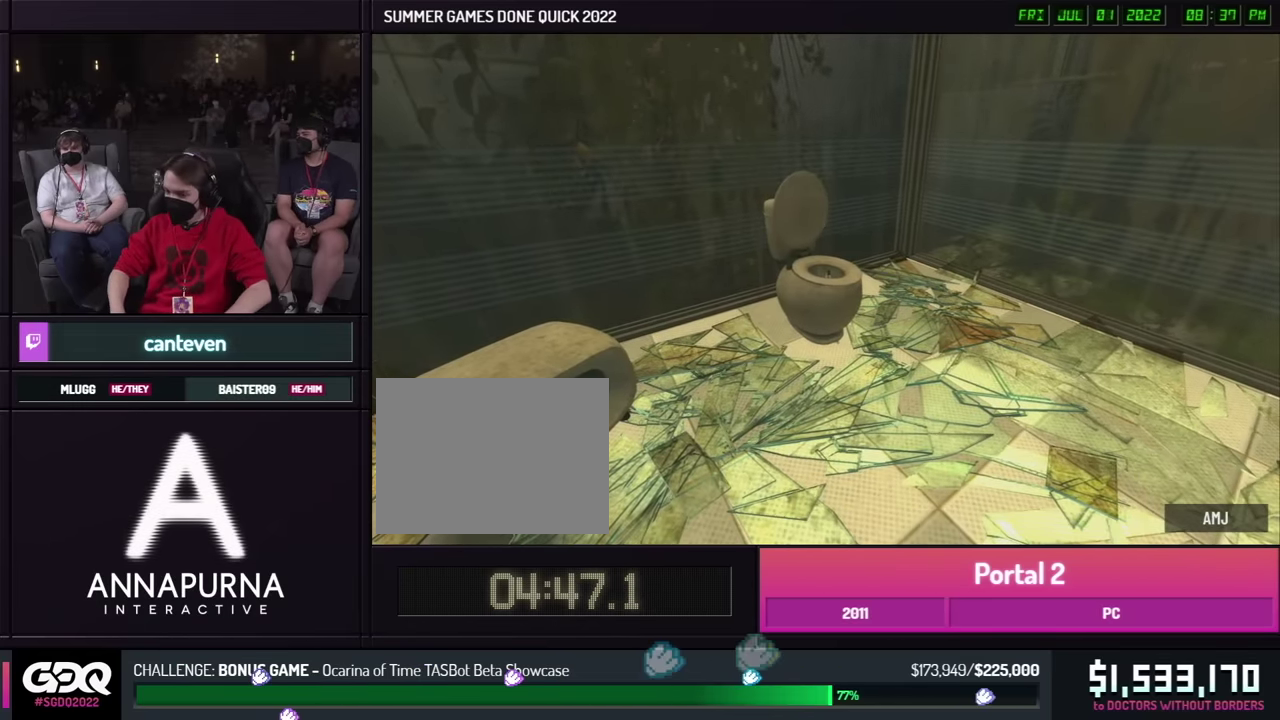
{"buttons": [], "left_stick": "center", "right_stick": "center", "events": []}
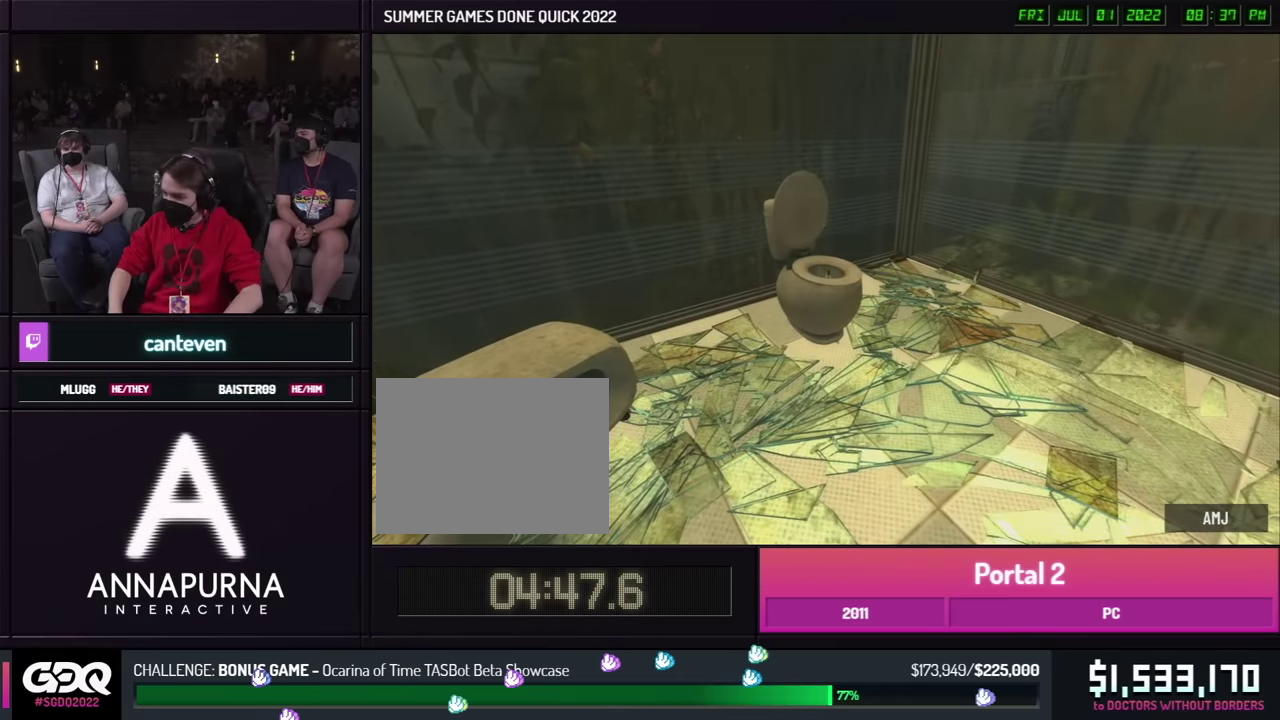
{"buttons": [], "left_stick": "center", "right_stick": "center", "events": []}
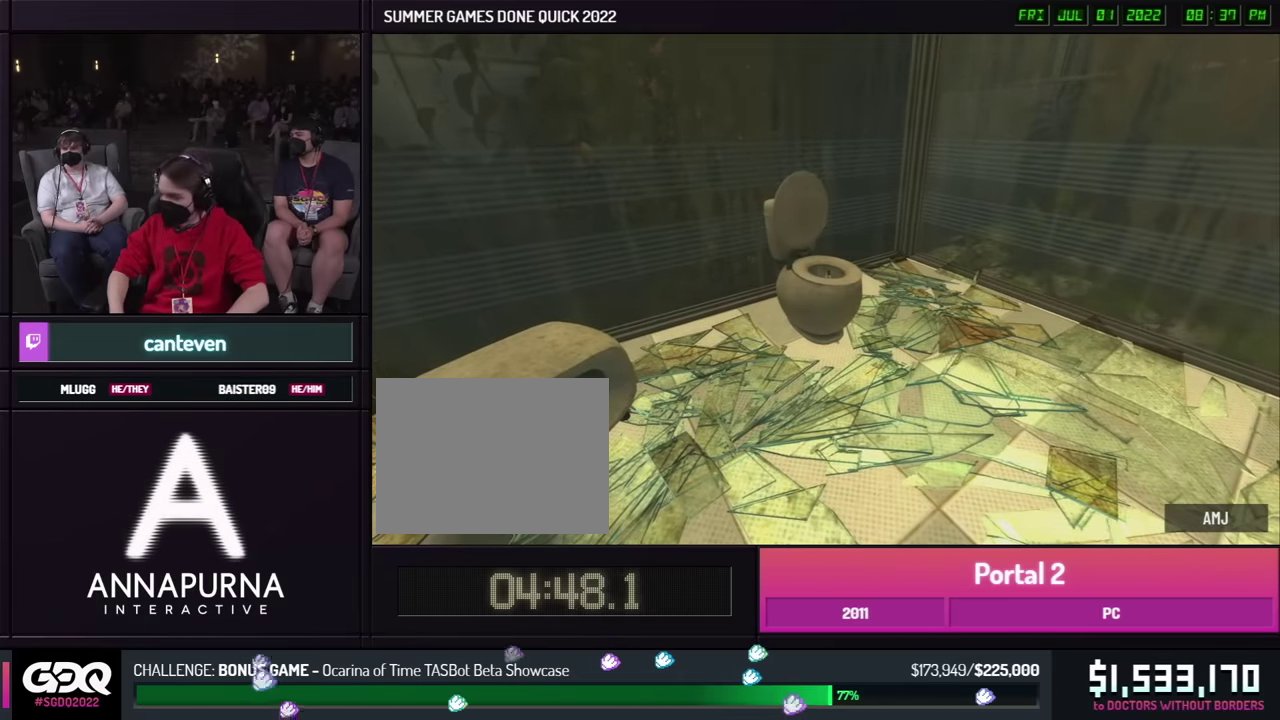
{"buttons": [], "left_stick": "up", "right_stick": "center", "events": [[500, "left_stick", "up"]]}
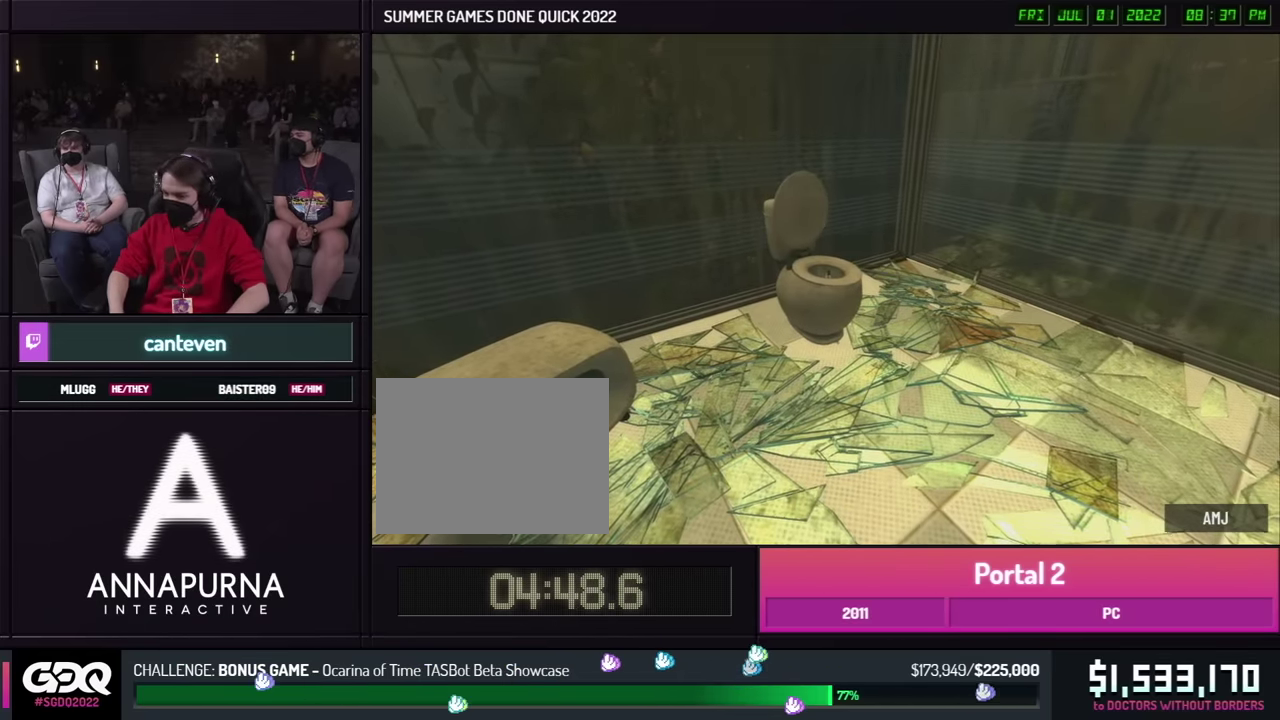
{"buttons": [], "left_stick": "down", "right_stick": "center", "events": [[133, "right_stick", "down"], [383, "left_stick", "down"], [450, "right_stick", "center"]]}
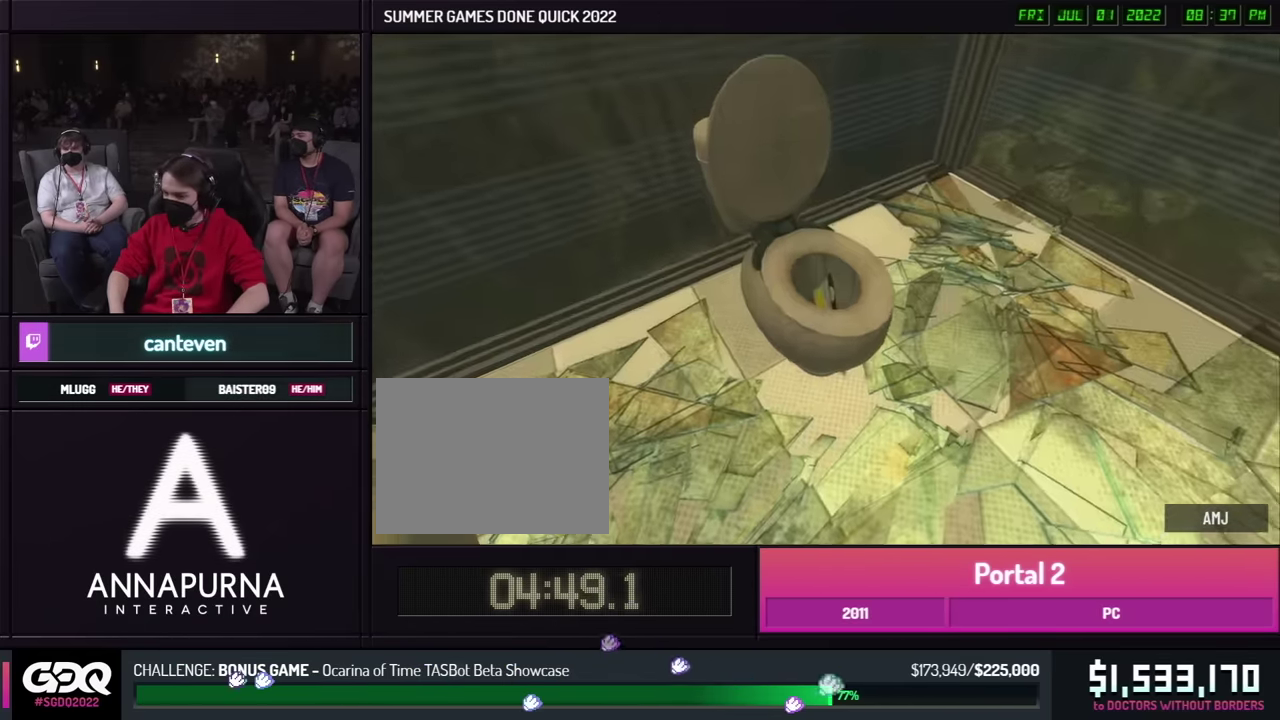
{"buttons": [], "left_stick": "center", "right_stick": "center", "events": [[17, "left_stick", "center"], [17, "right_stick", "left"], [217, "left_stick", "up"], [217, "right_stick", "center"], [317, "left_stick", "down"], [383, "left_stick", "center"]]}
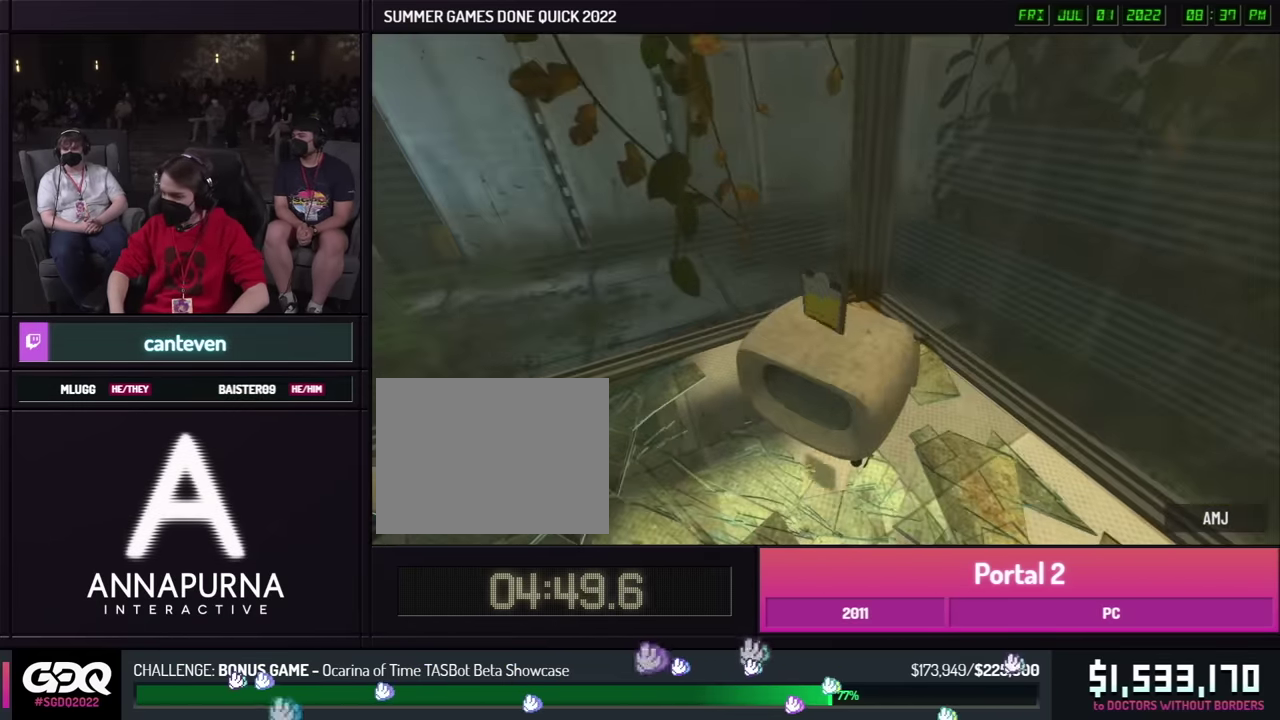
{"buttons": [], "left_stick": "center", "right_stick": "left", "events": [[317, "right_stick", "left"]]}
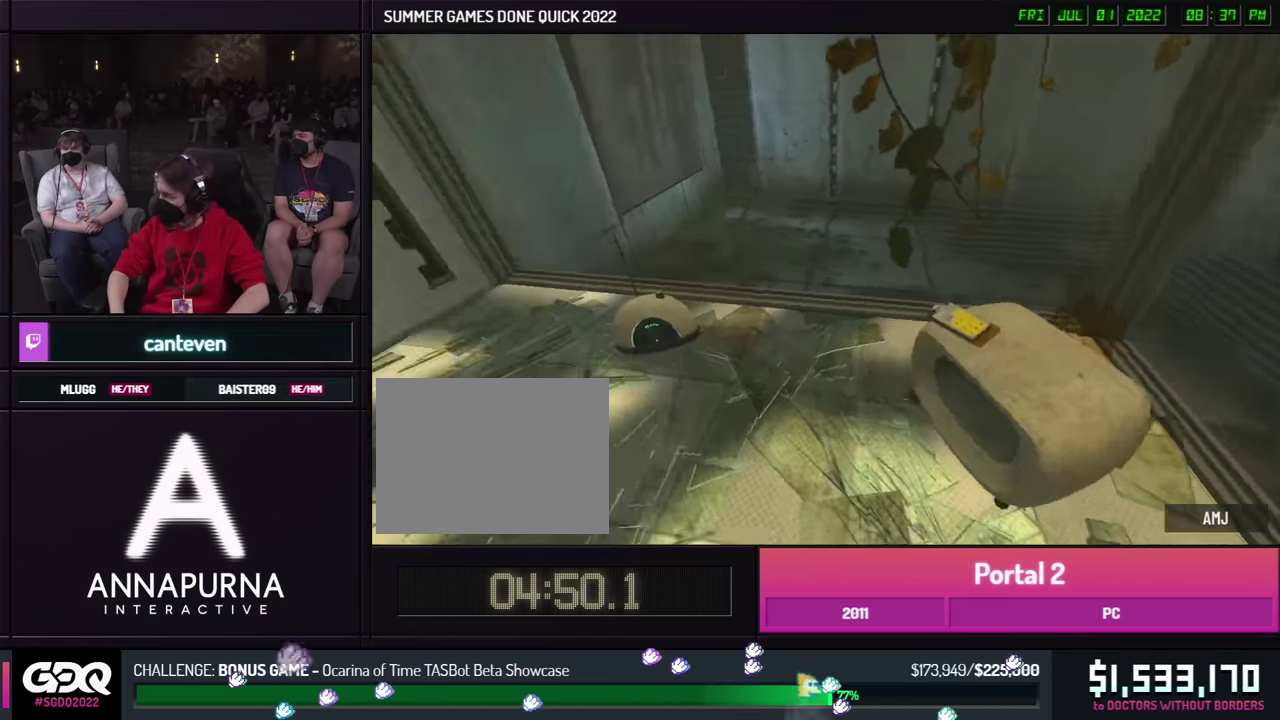
{"buttons": [], "left_stick": "center", "right_stick": "center", "events": [[150, "right_stick", "center"]]}
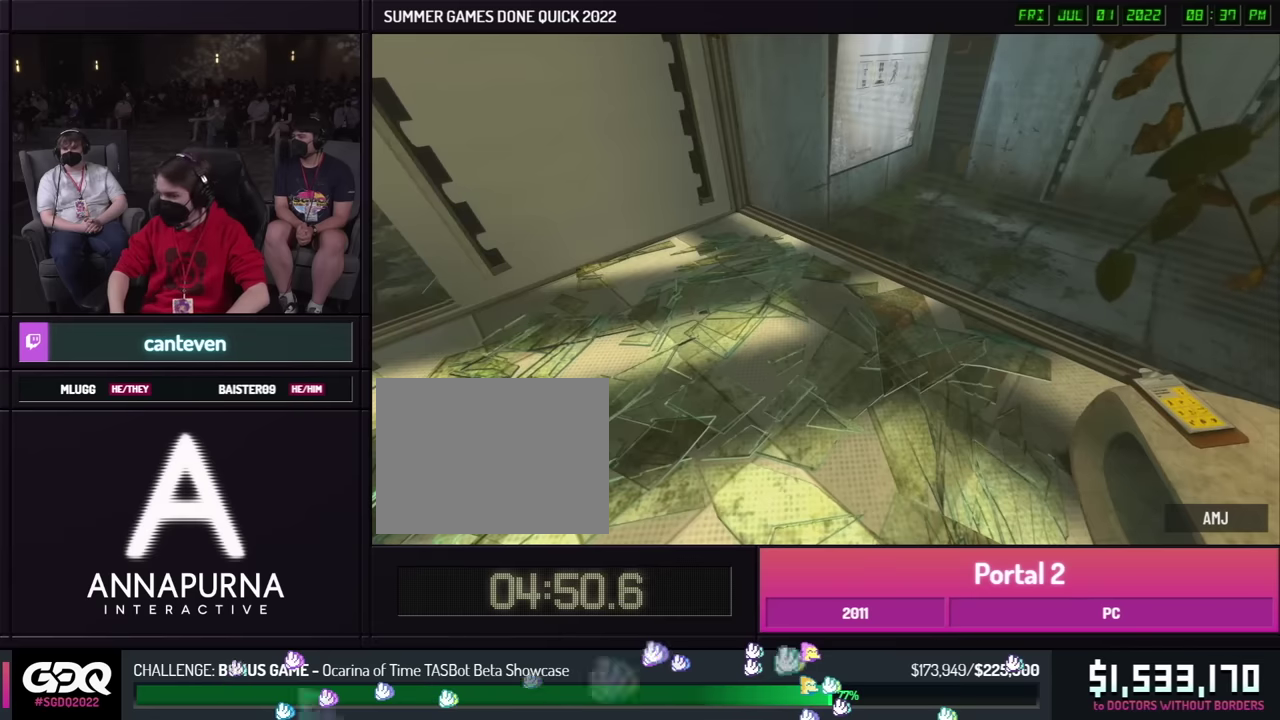
{"buttons": [], "left_stick": "center", "right_stick": "left", "events": [[217, "right_stick", "left"]]}
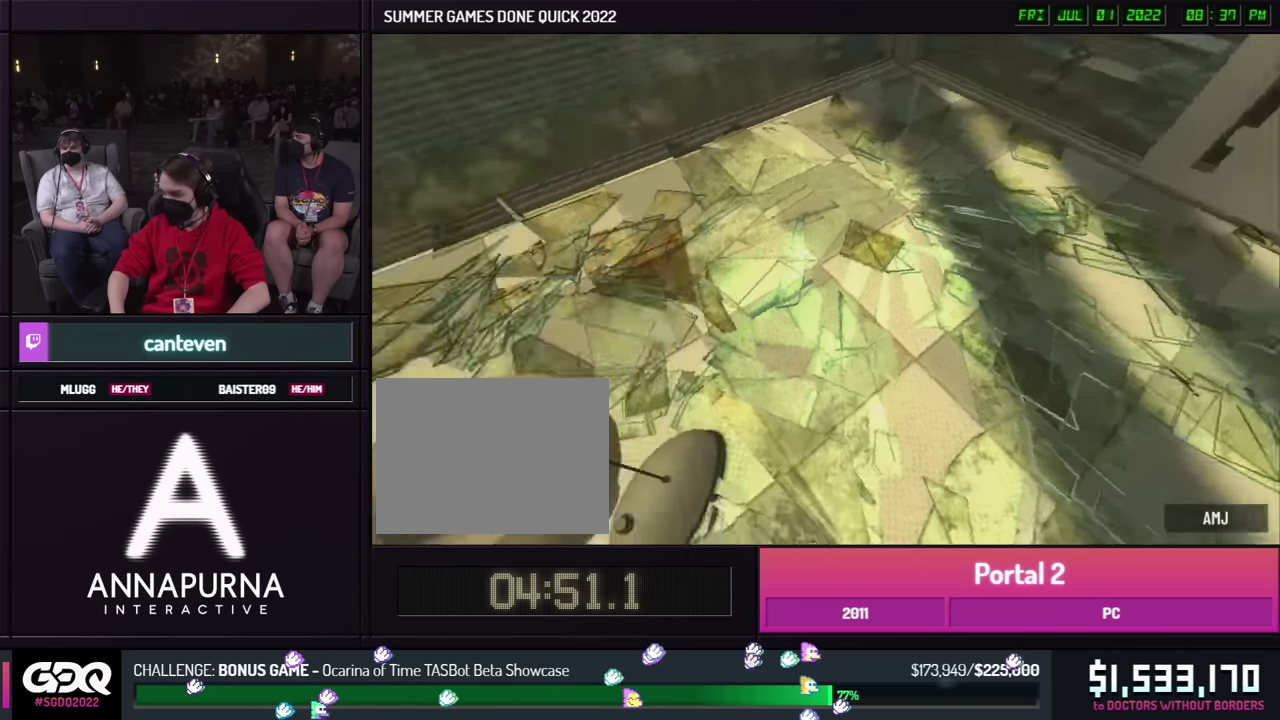
{"buttons": [], "left_stick": "center", "right_stick": "center", "events": [[217, "right_stick", "center"]]}
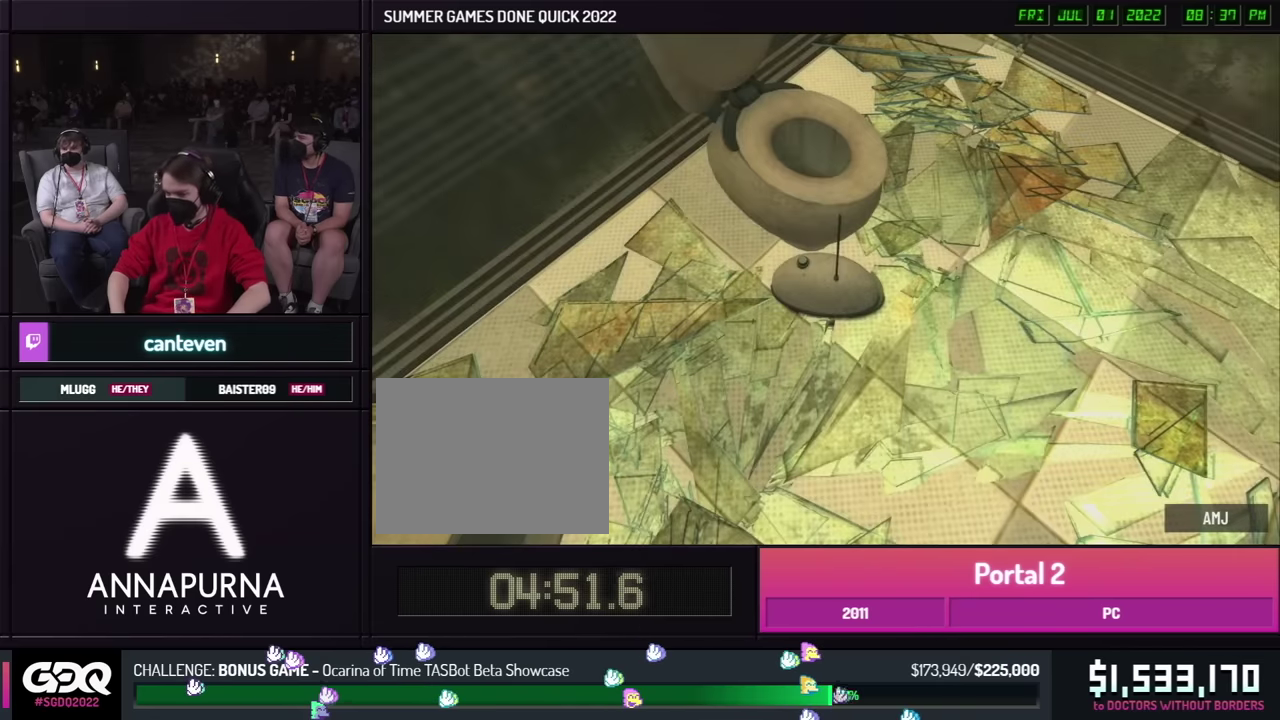
{"buttons": [], "left_stick": "up", "right_stick": "center", "events": [[250, "left_stick", "down-right"], [250, "right_stick", "left"], [334, "left_stick", "down"], [450, "left_stick", "up"], [467, "right_stick", "center"]]}
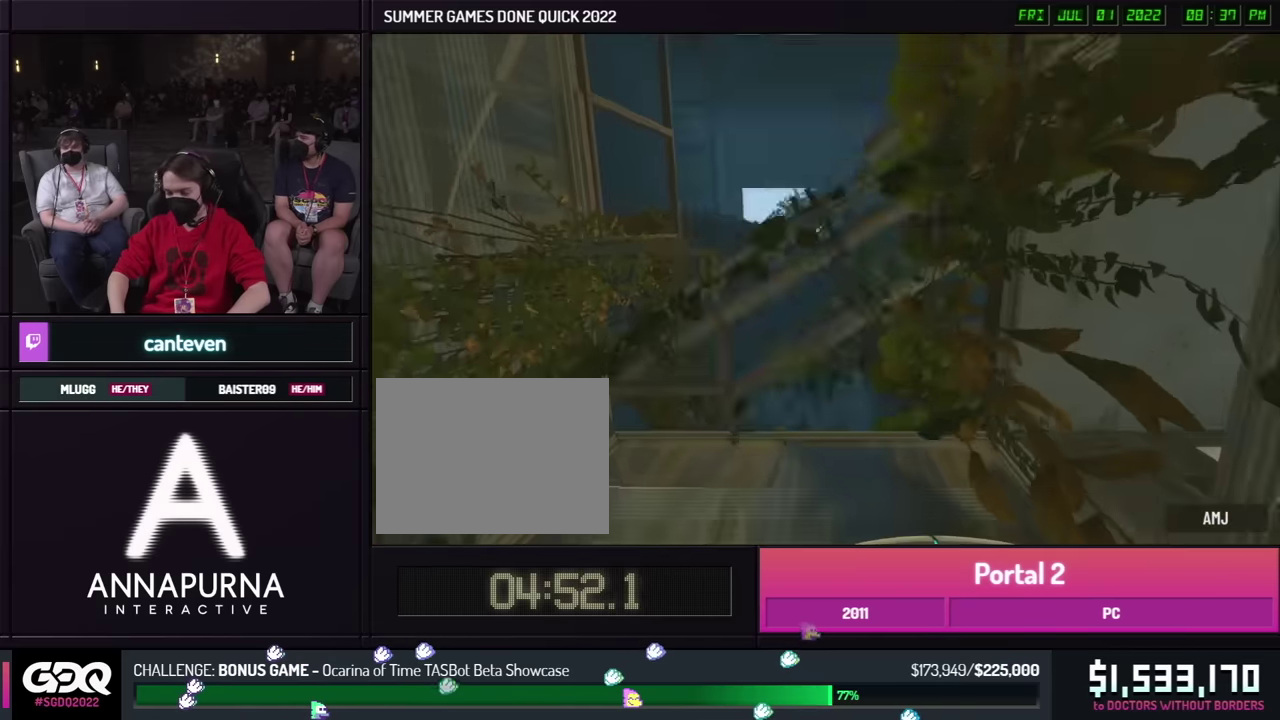
{"buttons": [], "left_stick": "right", "right_stick": "right", "events": [[50, "right_stick", "down"], [84, "left_stick", "down"], [367, "right_stick", "center"], [434, "right_stick", "right"], [467, "left_stick", "right"]]}